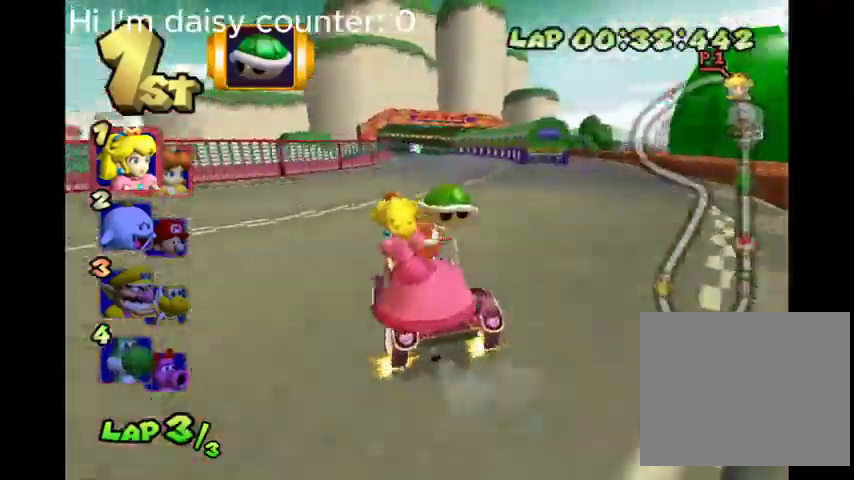
Gameplay with a controller (Xbox layout); each line is a JSON object with the inputs held at the frame after it. "events" lists button and stick changes between this image and that frame as [ms after this image, input, new state], when the widget could be followed in between.
{"buttons": ["B"], "left_stick": "center", "right_stick": "center", "events": [[133, "left_stick", "center"]]}
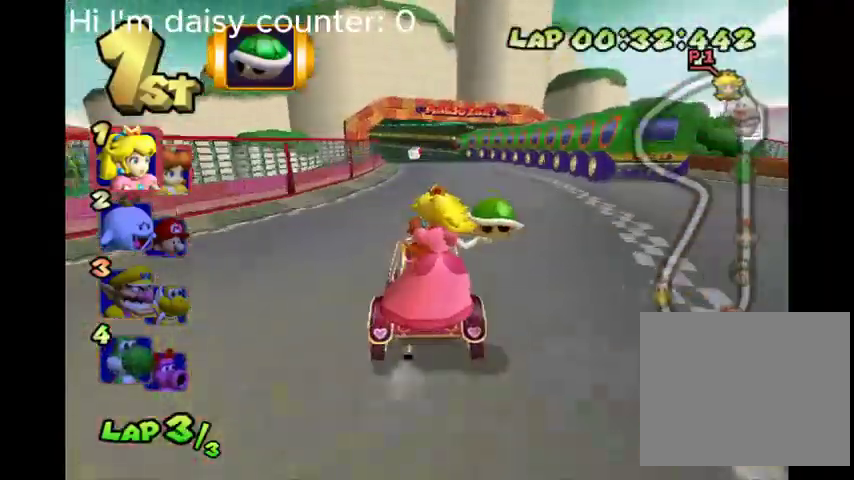
{"buttons": ["B", "R1"], "left_stick": "left", "right_stick": "center", "events": [[167, "left_stick", "left"], [233, "left_stick", "center"], [467, "R1", "down"], [500, "left_stick", "left"]]}
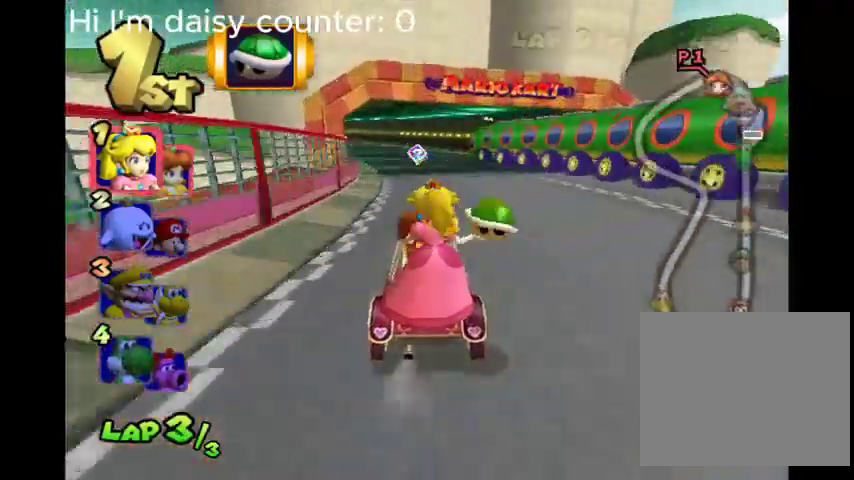
{"buttons": ["B"], "left_stick": "center", "right_stick": "center", "events": [[100, "R1", "up"], [133, "left_stick", "center"]]}
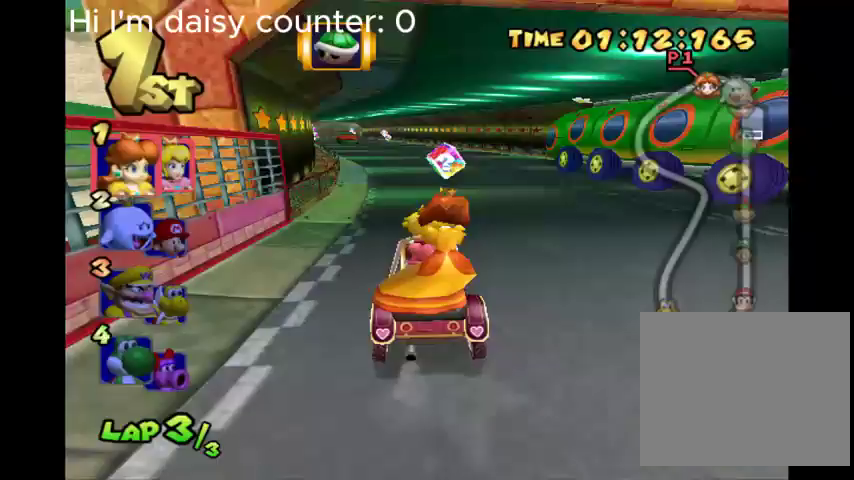
{"buttons": ["B"], "left_stick": "left", "right_stick": "center", "events": [[67, "left_stick", "right"], [133, "left_stick", "center"], [367, "left_stick", "left"]]}
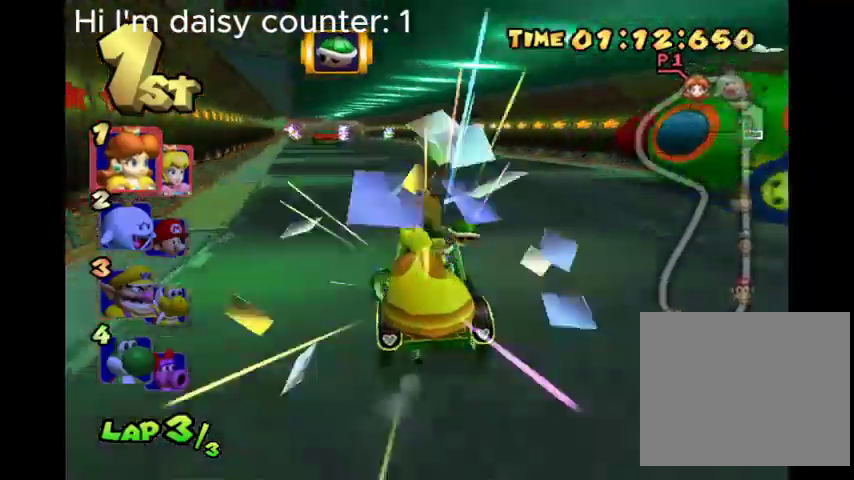
{"buttons": ["B"], "left_stick": "center", "right_stick": "center", "events": [[67, "left_stick", "center"]]}